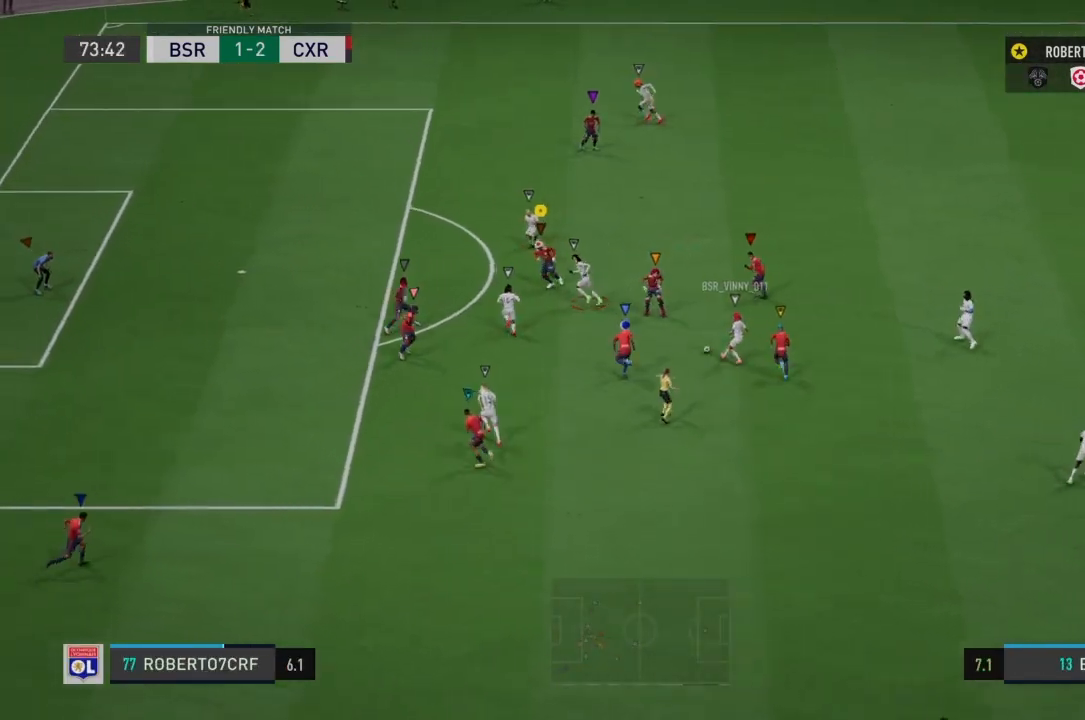
Gameplay with a controller (PlayStation layout); each line is a JSON object with the inputs held at the frame after it. "events" lists button and stick changes between this image and that frame as [ms after this image, input, new state], when the widget could be followed in between. Not read: L3 R3.
{"buttons": ["R2"], "left_stick": "left", "right_stick": "center", "events": []}
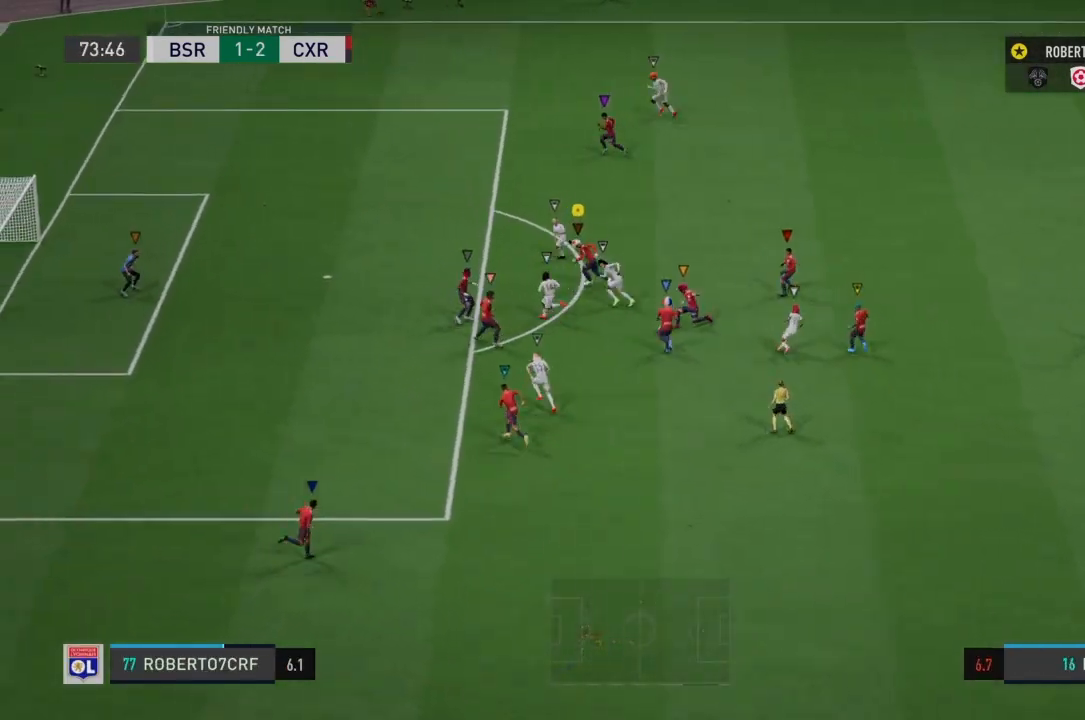
{"buttons": ["L2", "R2"], "left_stick": "left", "right_stick": "center", "events": [[300, "L2", "down"], [300, "left_stick", "down-left"], [434, "left_stick", "left"]]}
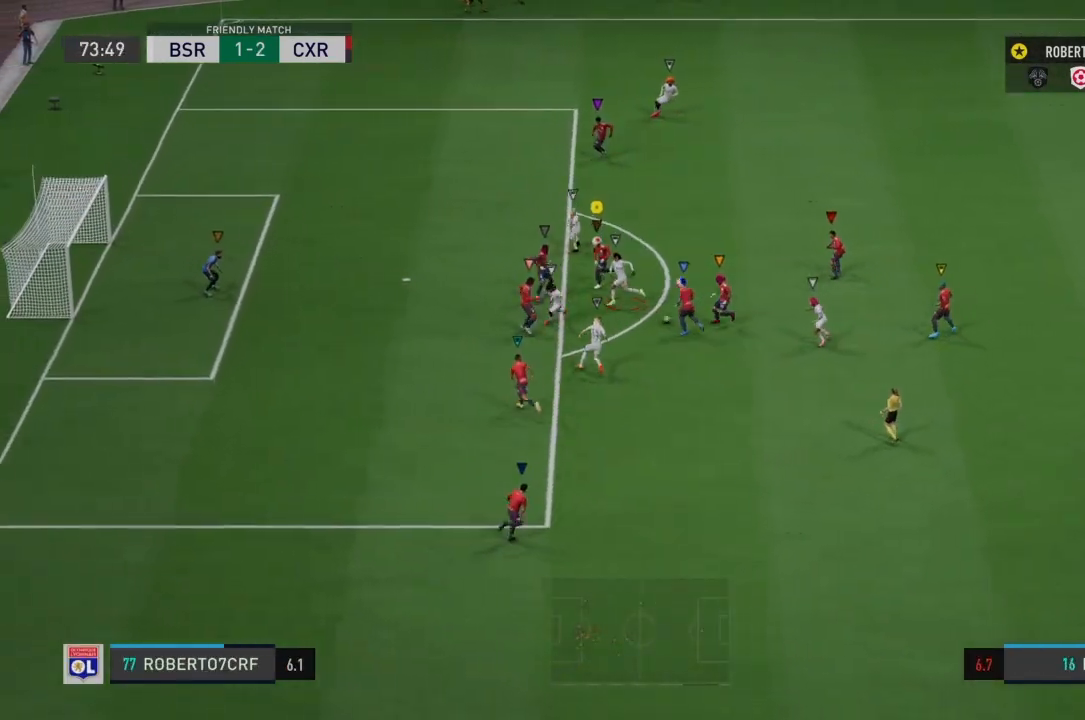
{"buttons": ["L2"], "left_stick": "up", "right_stick": "center", "events": [[34, "R2", "up"], [167, "left_stick", "up"]]}
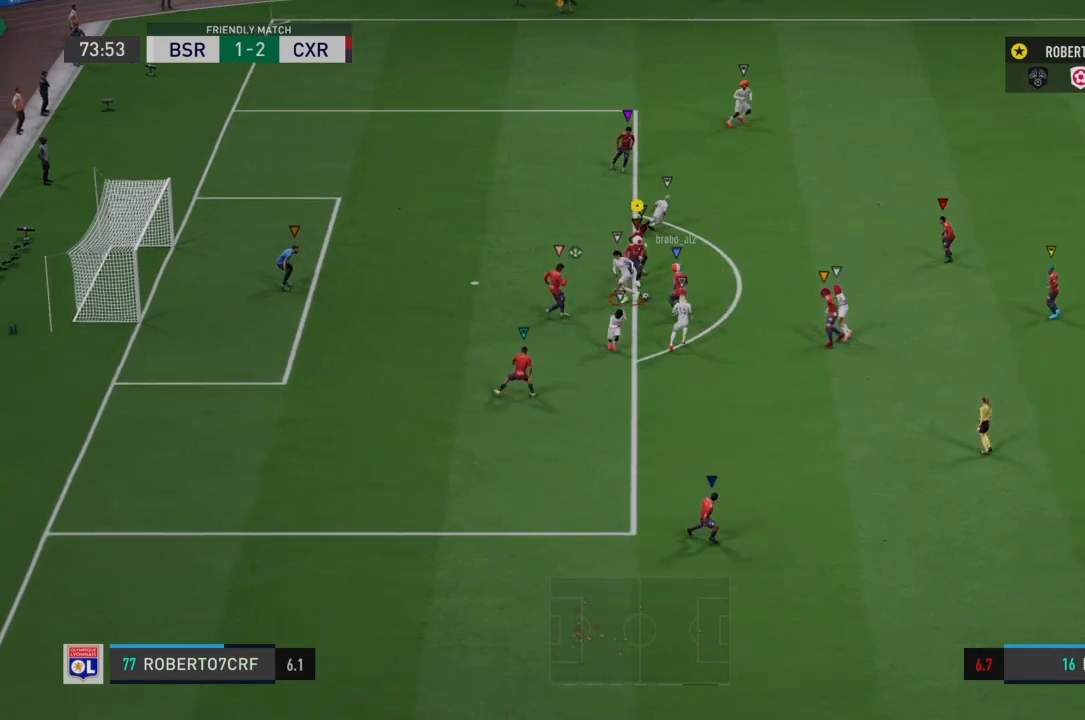
{"buttons": ["L2"], "left_stick": "up-left", "right_stick": "center", "events": [[167, "left_stick", "up-left"], [334, "left_stick", "up"], [434, "left_stick", "up-left"]]}
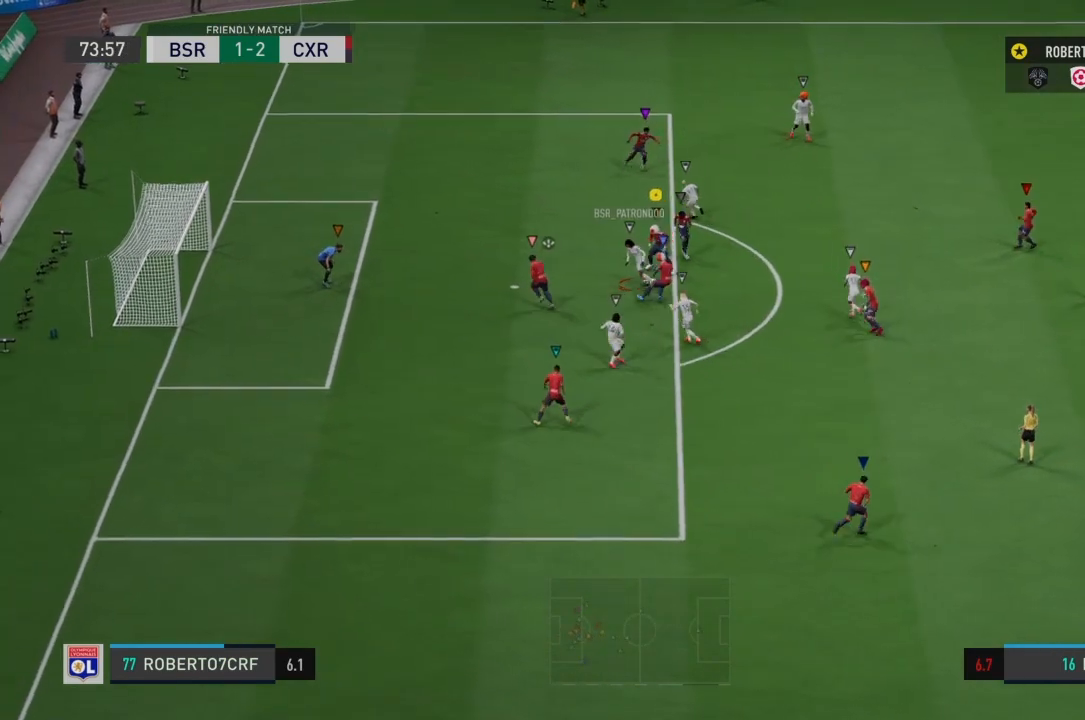
{"buttons": ["L2", "R2"], "left_stick": "down-left", "right_stick": "center", "events": [[100, "R2", "down"], [200, "left_stick", "left"], [433, "left_stick", "down-left"]]}
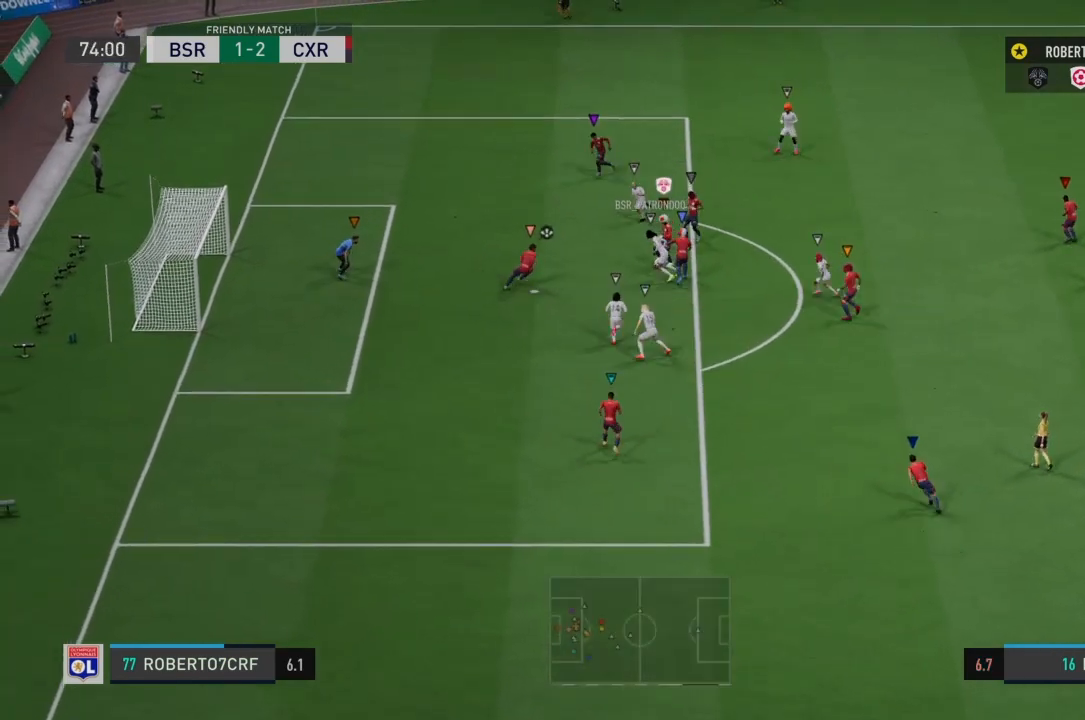
{"buttons": ["L2"], "left_stick": "right", "right_stick": "center", "events": [[33, "left_stick", "down"], [67, "R2", "up"], [133, "left_stick", "down-right"], [501, "left_stick", "right"]]}
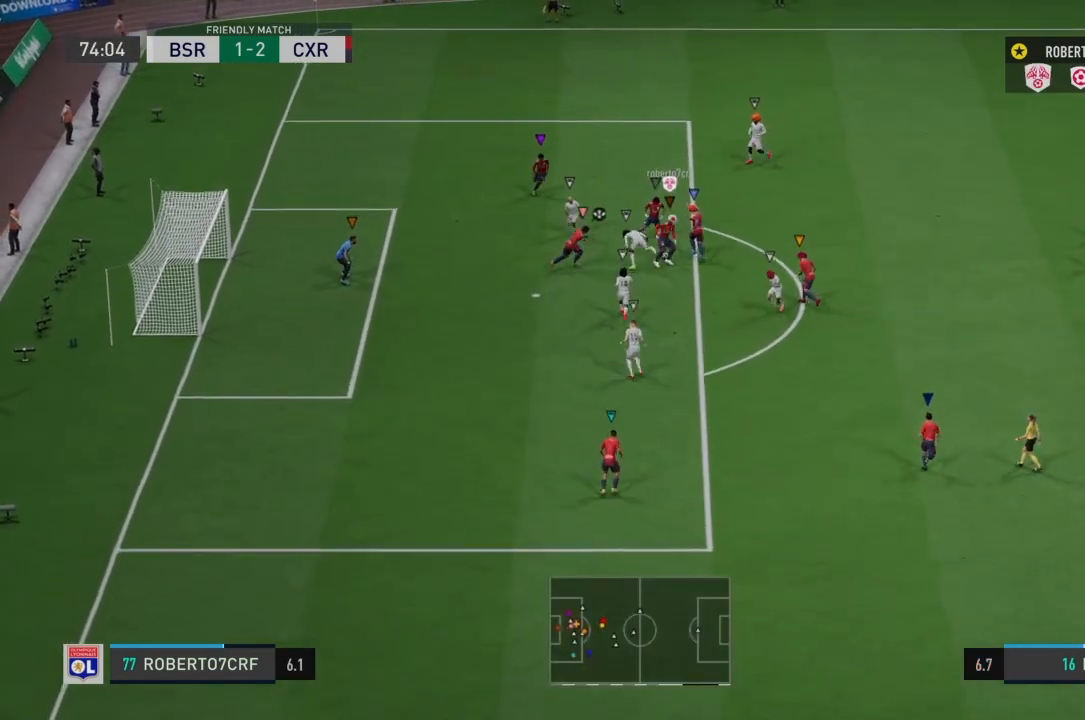
{"buttons": ["L2"], "left_stick": "right", "right_stick": "center", "events": [[100, "left_stick", "up-right"], [367, "left_stick", "right"]]}
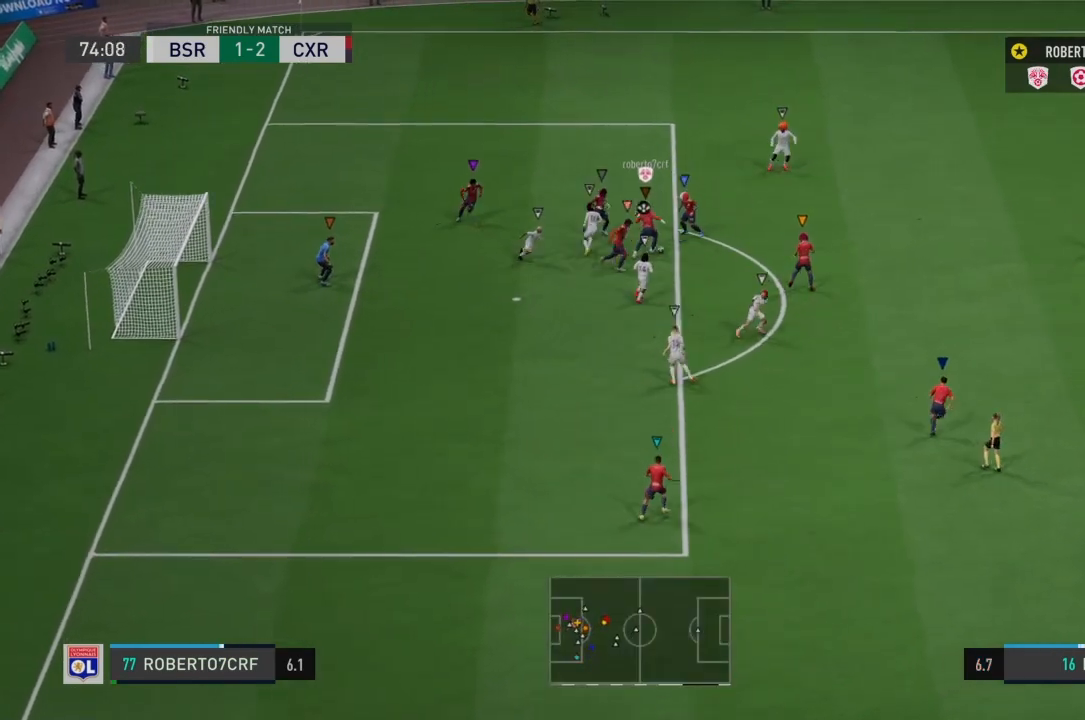
{"buttons": [], "left_stick": "right", "right_stick": "center", "events": [[100, "L2", "up"], [133, "CROSS", "down"], [334, "CROSS", "up"]]}
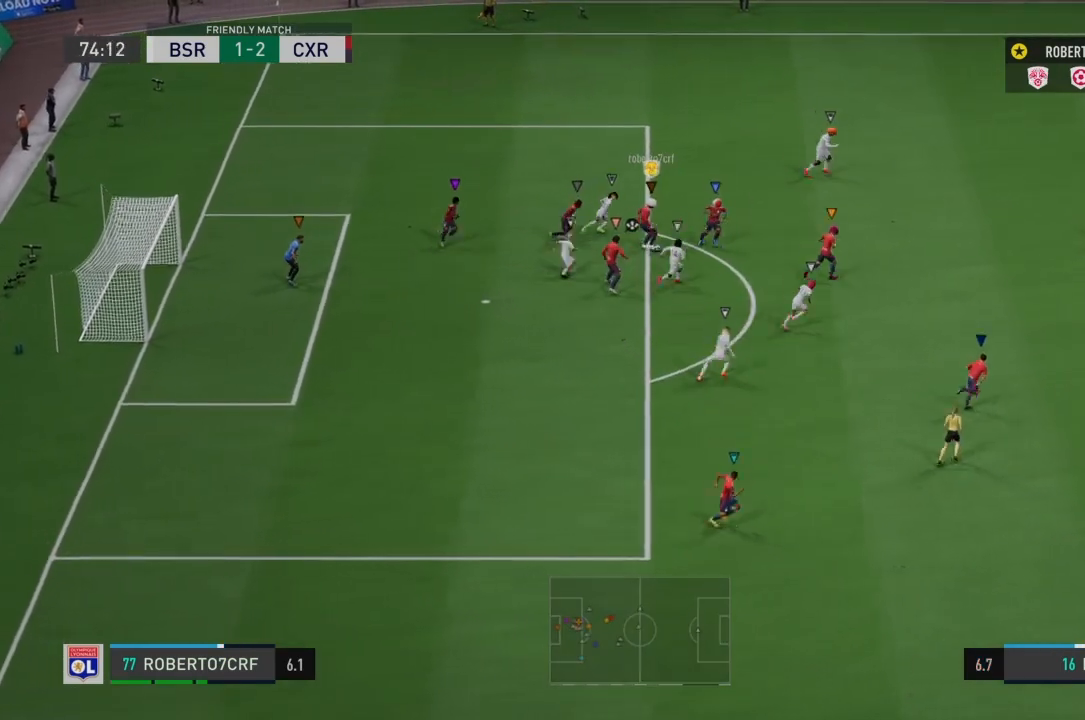
{"buttons": [], "left_stick": "center", "right_stick": "center", "events": [[66, "left_stick", "down-right"], [500, "left_stick", "center"]]}
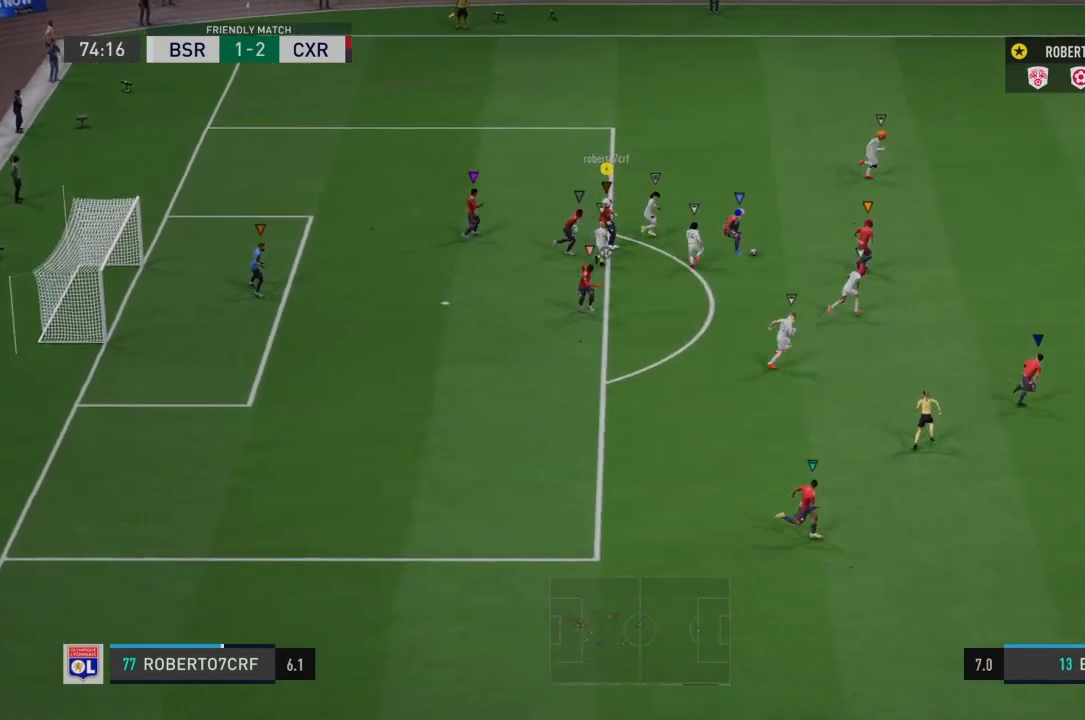
{"buttons": [], "left_stick": "center", "right_stick": "center", "events": []}
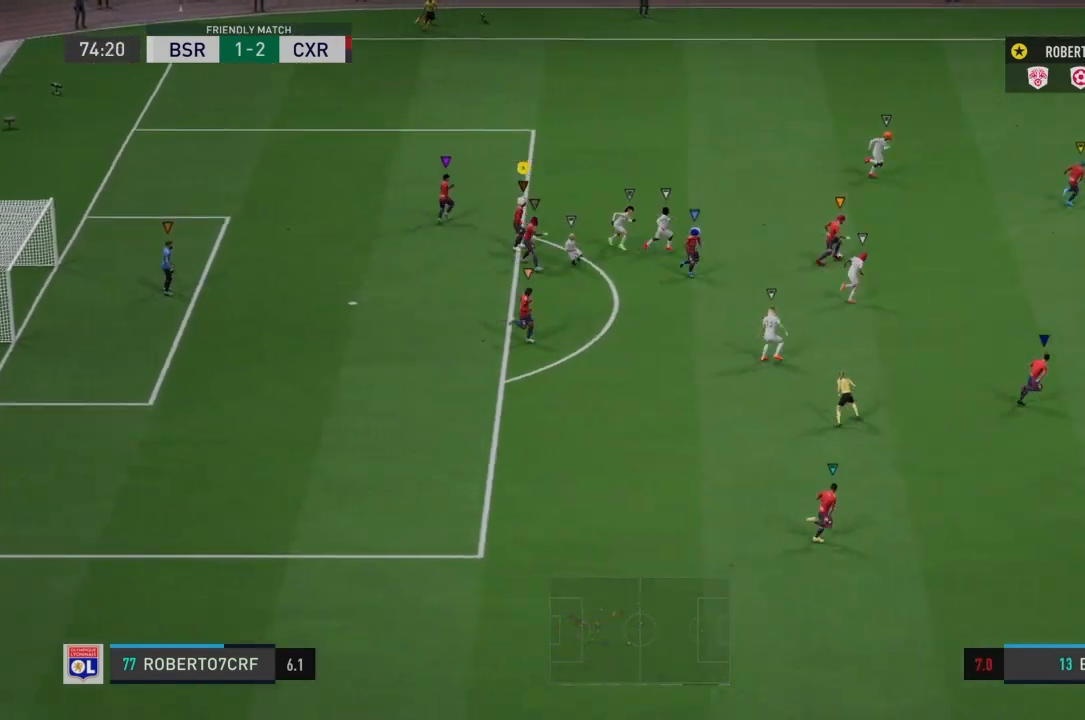
{"buttons": ["L1"], "left_stick": "center", "right_stick": "center", "events": [[334, "L1", "down"]]}
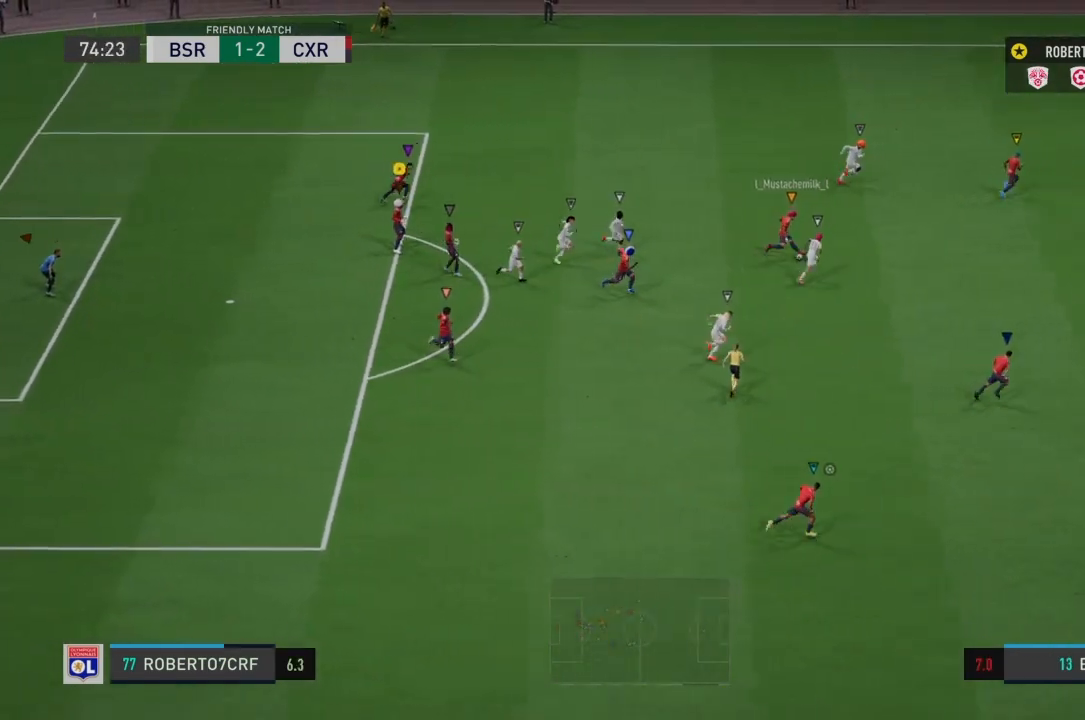
{"buttons": ["L1"], "left_stick": "center", "right_stick": "center", "events": []}
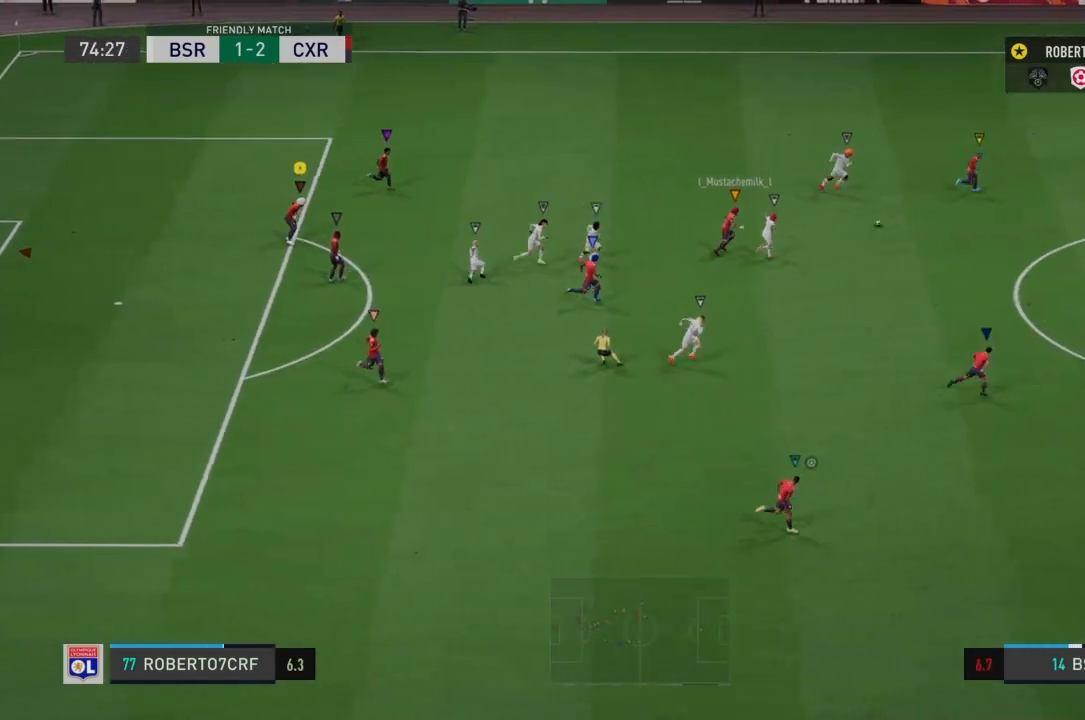
{"buttons": ["L1"], "left_stick": "center", "right_stick": "center", "events": []}